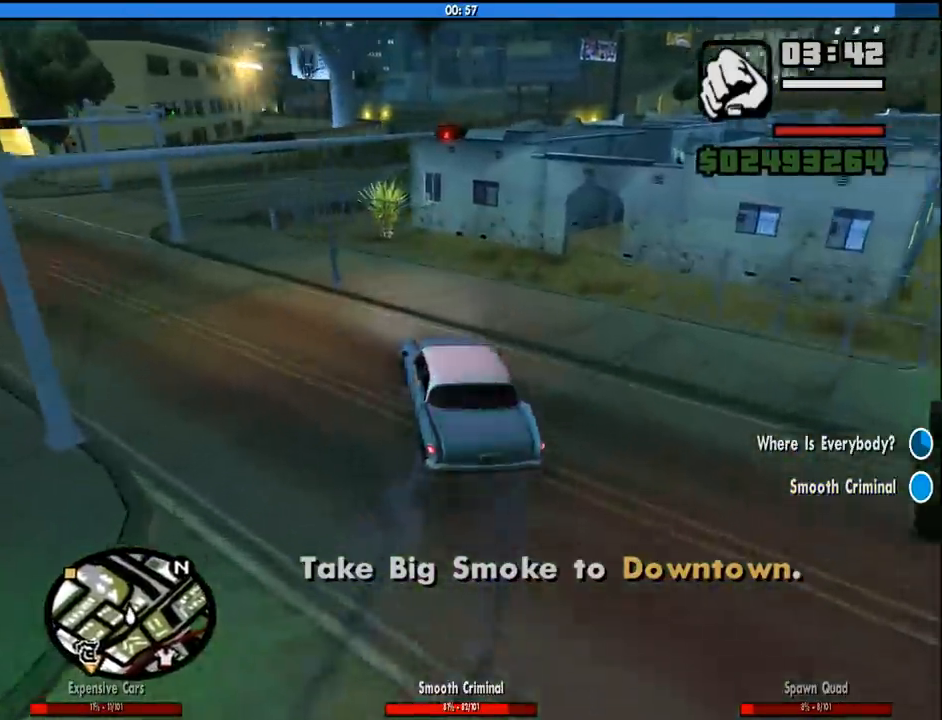
Gameplay with keyboard and mouse; each line is a JSON object with the keys and mouse buttons held at the frame after it. "events" lists presses ("down") and releases ("up") of "1", "2", "3", "4", "5", "6", "8", "a", "alt", "c", "ctrl", "d", "down", "e", "escape", "f", "f1", "f2", "f3", "g", "h", "left", "num2", "q", "r", "right", "s", "shift", "space", "tab", "up", "v", "w", "x", "z", "mouse_left", "mouse_middle", "mouse_right", "mouse_wheel_up" and "mouse_wheel_down" between this image and that frame as [ms after this image, input, new state], when the widget could be followed in between. "mouse_left", "mouse_middle", "mouse_right", "mouse_wheel_up", "mouse_wheel_down" = the "left", "middle", "right", "wheel_up", "wheel_down" buttons of the "mouse" list. No other keys are recorded. Mouse movement is not recorded.
{"keys": ["d"], "mouse": [], "events": [[16, "a", "up"], [66, "d", "down"], [200, "a", "down"], [200, "d", "up"], [433, "d", "down"], [500, "a", "up"]]}
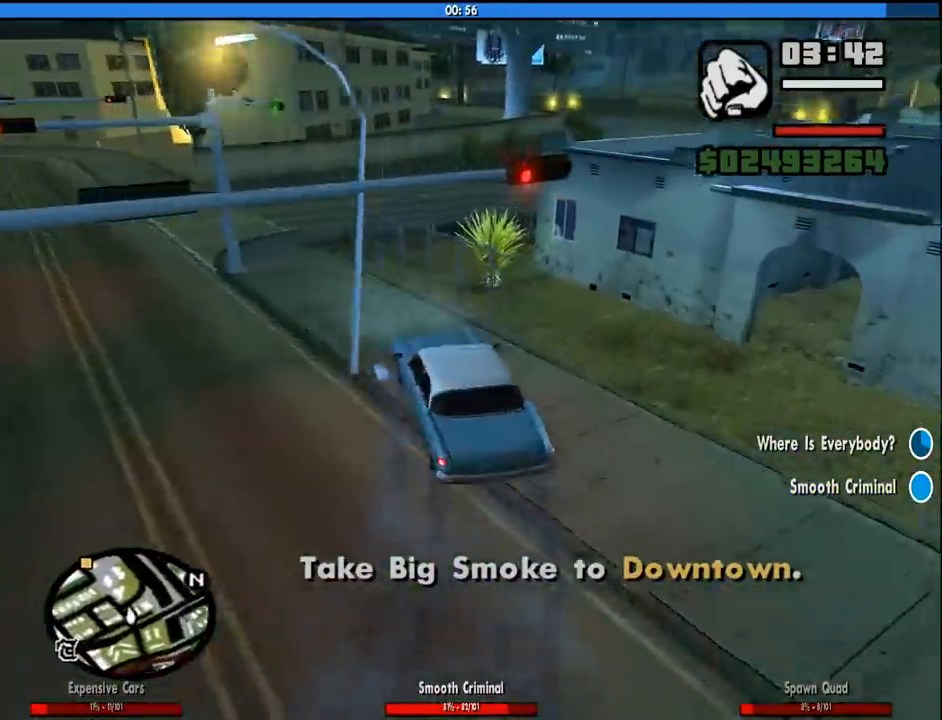
{"keys": ["a", "w"], "mouse": [], "events": [[33, "a", "down"], [33, "w", "down"], [83, "d", "up"]]}
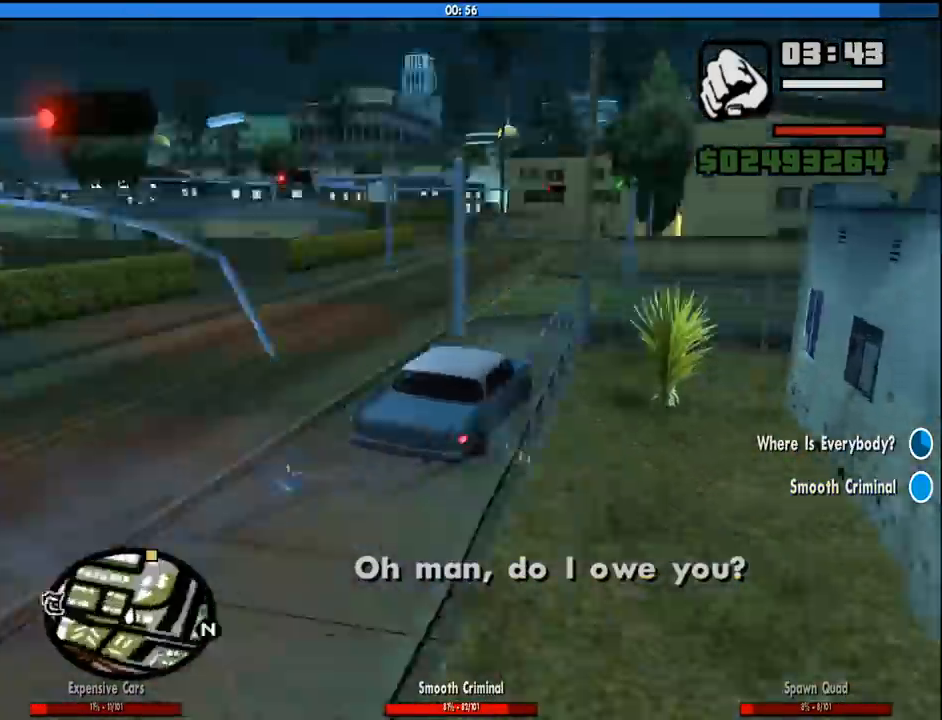
{"keys": ["w"], "mouse": [], "events": [[50, "a", "up"], [100, "d", "down"], [333, "d", "up"]]}
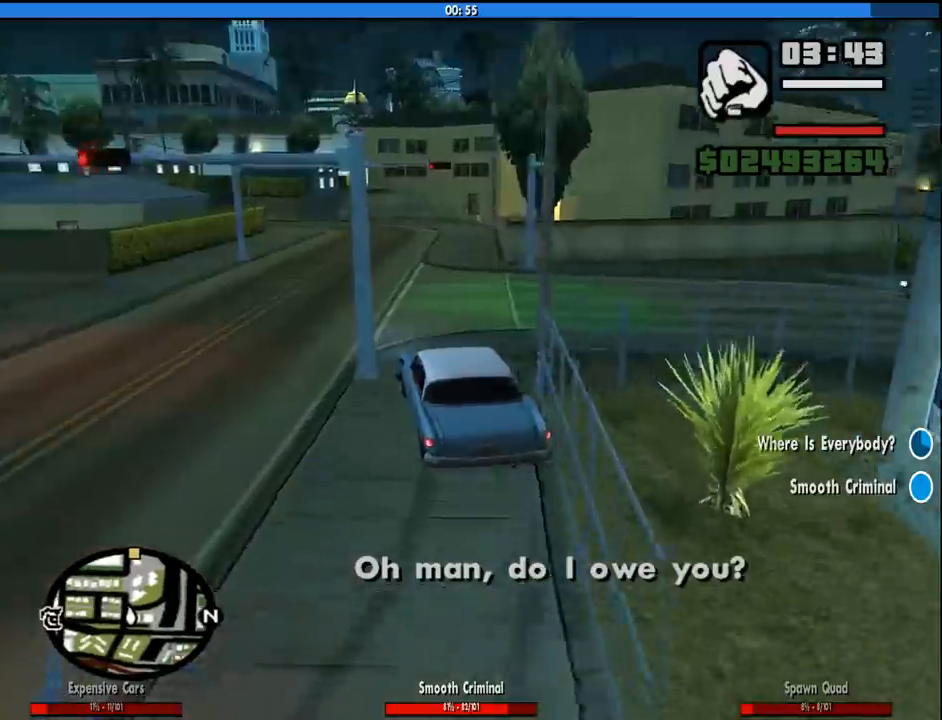
{"keys": ["w"], "mouse": [], "events": [[16, "a", "down"], [66, "a", "up"], [250, "a", "down"], [400, "a", "up"]]}
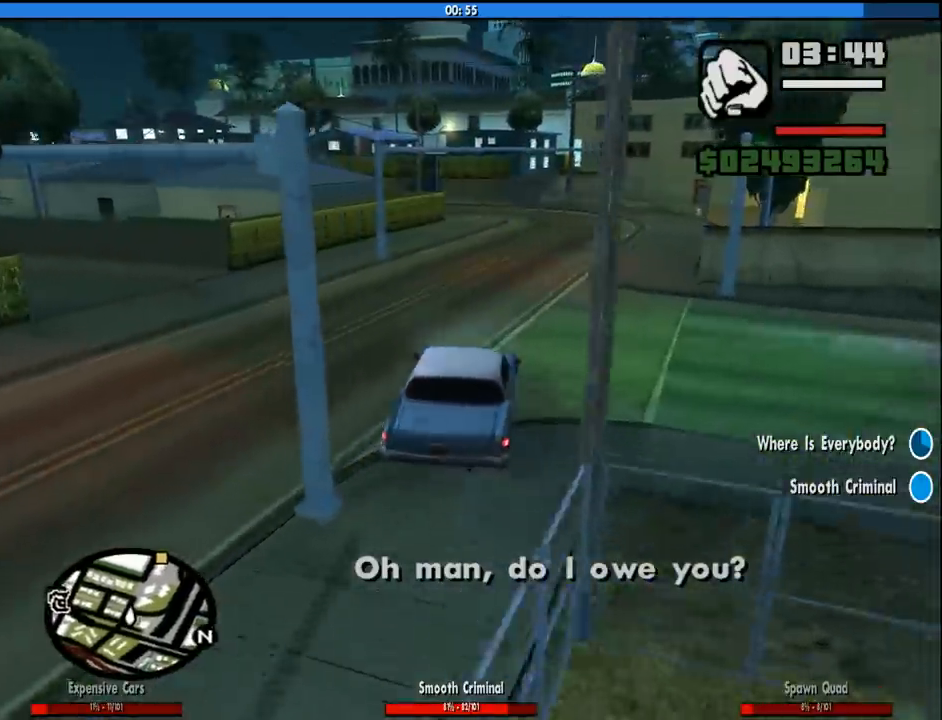
{"keys": ["w"], "mouse": [], "events": []}
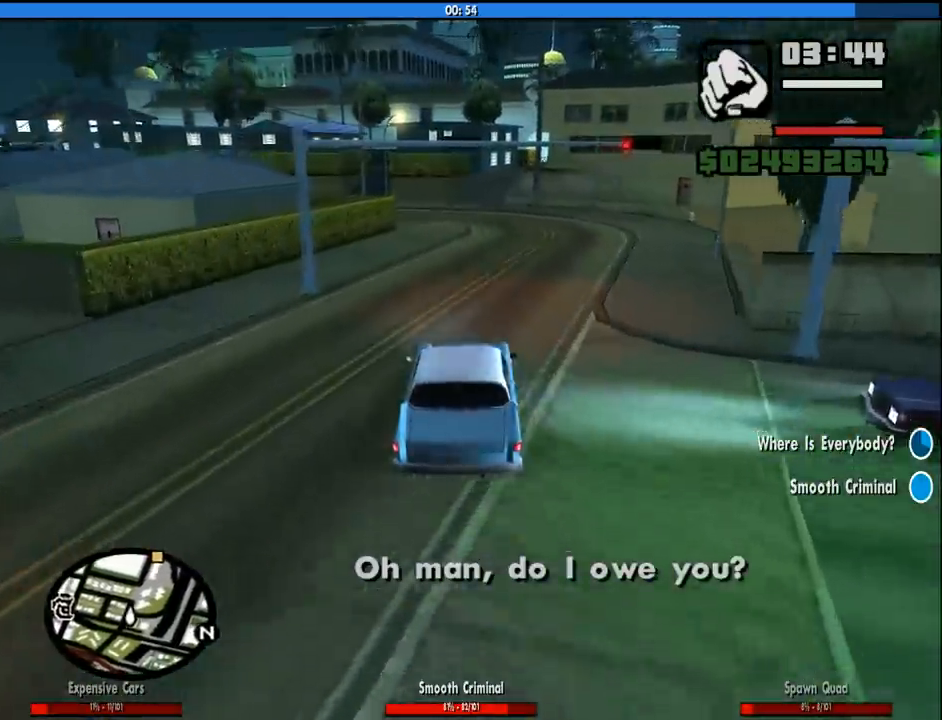
{"keys": ["w"], "mouse": [], "events": []}
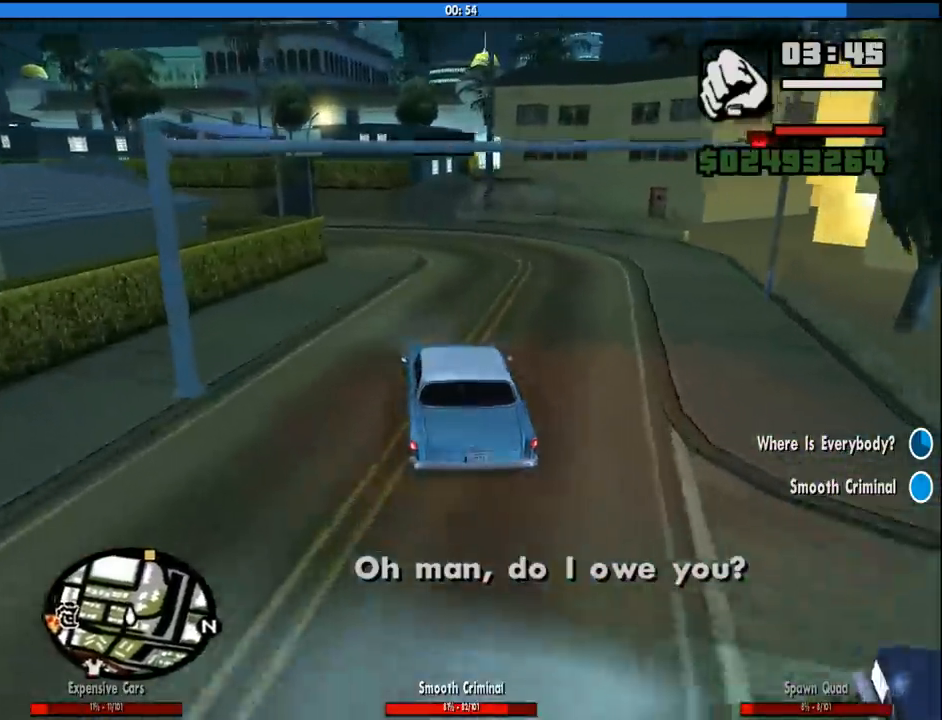
{"keys": ["w"], "mouse": [], "events": [[66, "a", "down"], [166, "a", "up"]]}
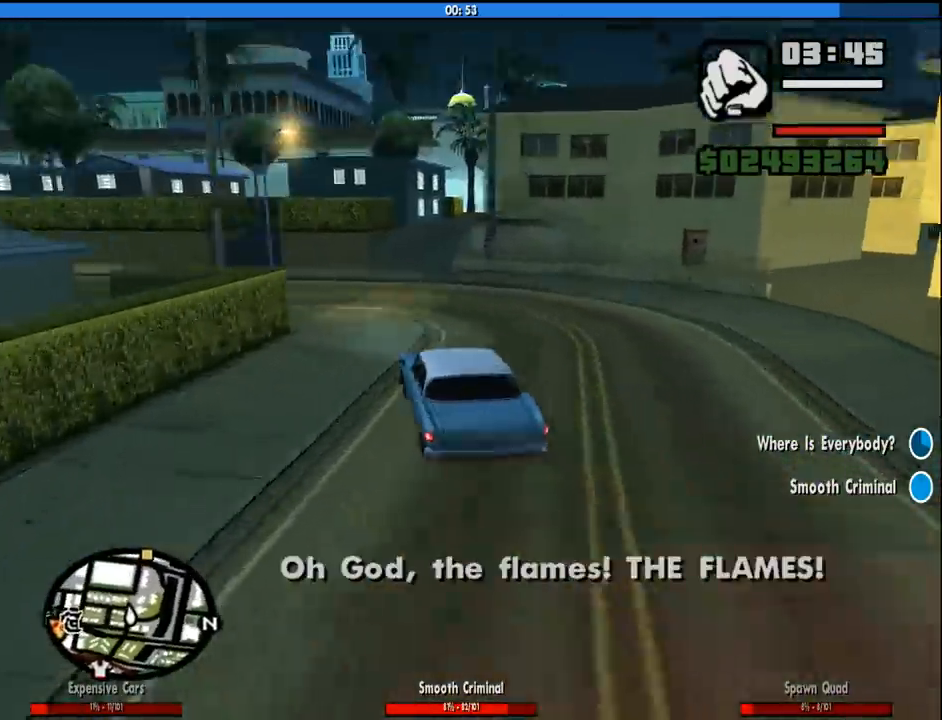
{"keys": ["w"], "mouse": [], "events": [[366, "d", "down"], [450, "d", "up"]]}
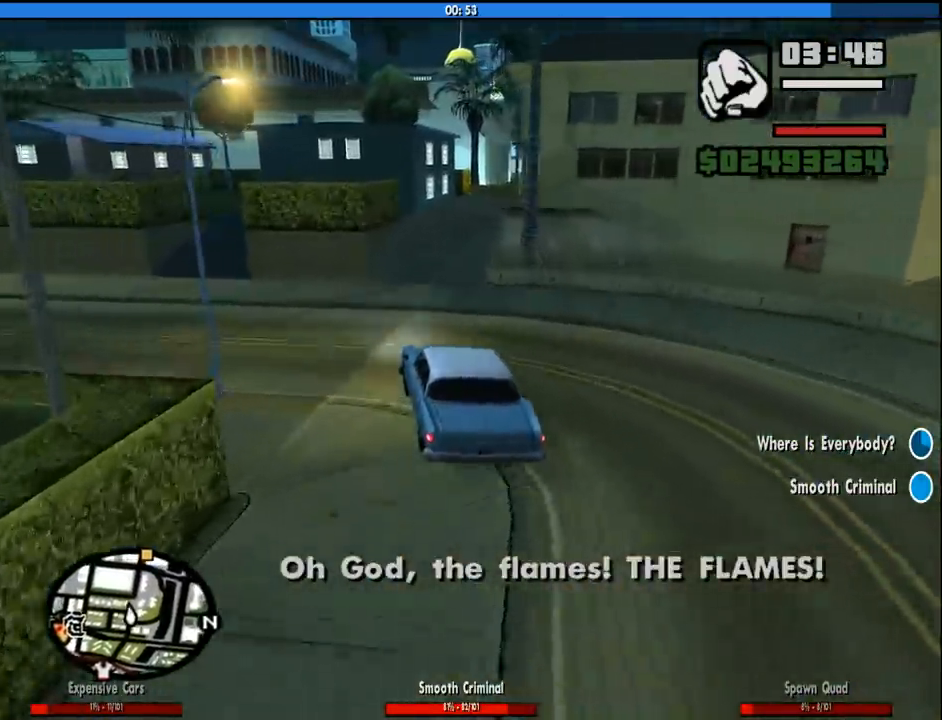
{"keys": ["d"], "mouse": [], "events": [[100, "d", "down"], [333, "d", "up"], [333, "w", "up"], [416, "d", "down"]]}
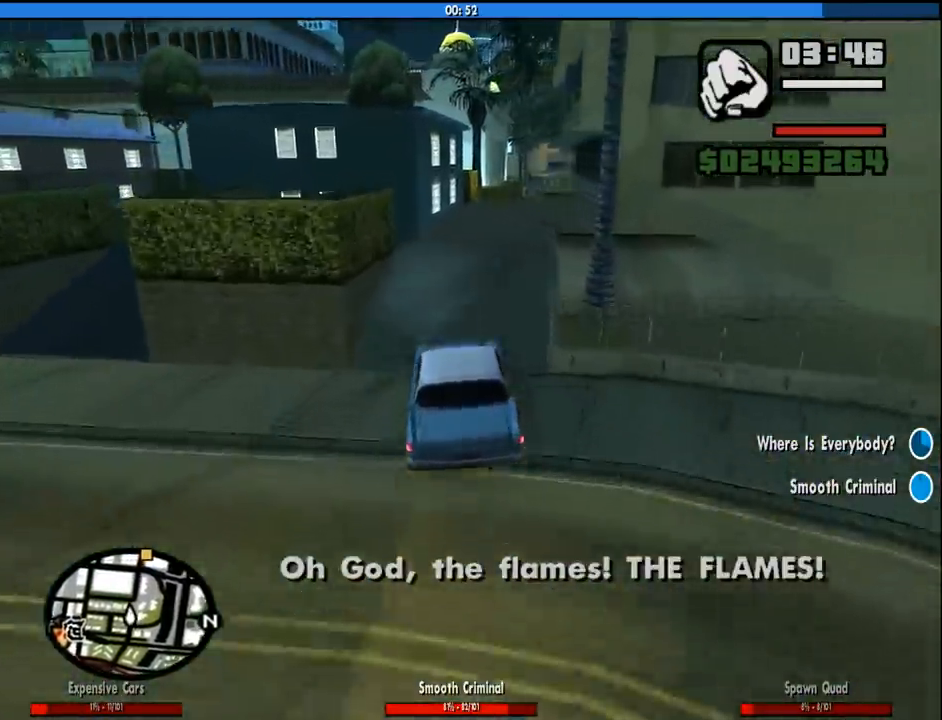
{"keys": ["w"], "mouse": [], "events": [[16, "d", "up"], [116, "d", "down"], [250, "d", "up"], [483, "w", "down"]]}
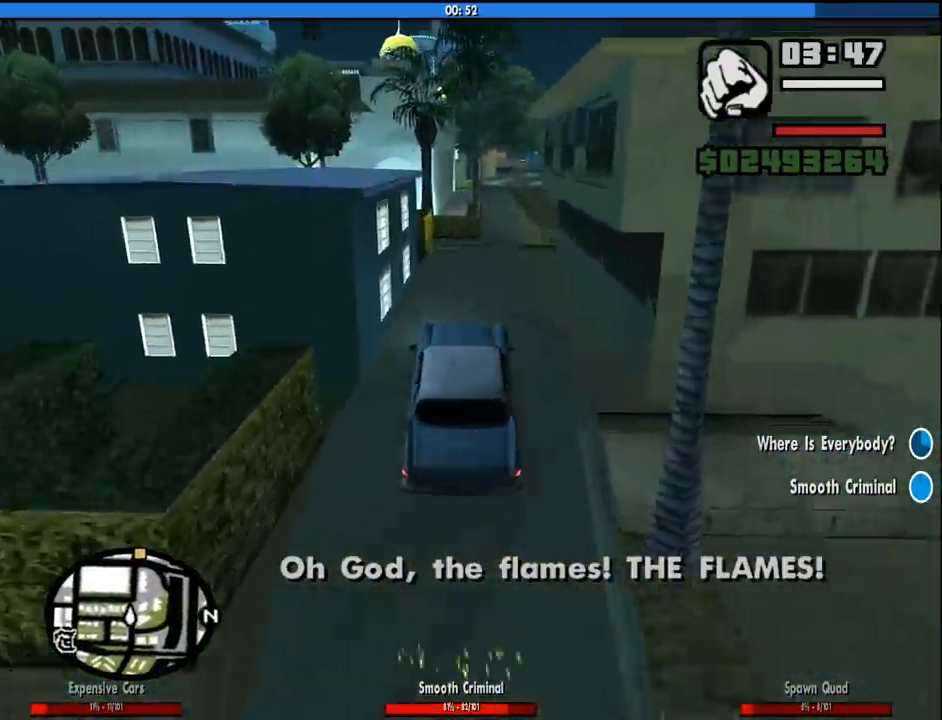
{"keys": ["w"], "mouse": [], "events": []}
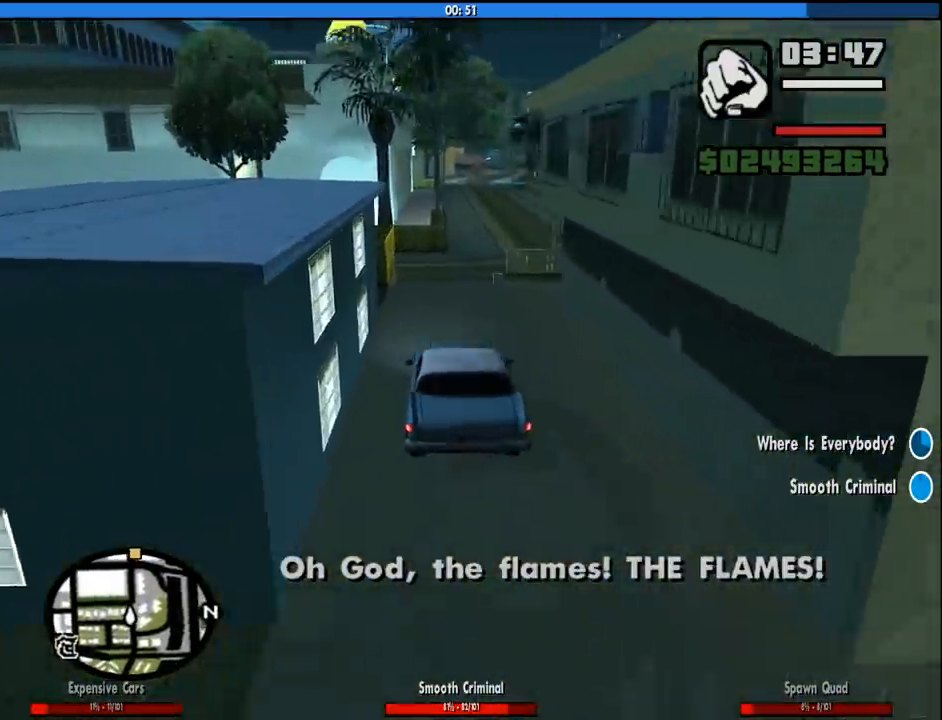
{"keys": ["d", "w"], "mouse": [], "events": [[50, "a", "down"], [150, "a", "up"], [466, "d", "down"]]}
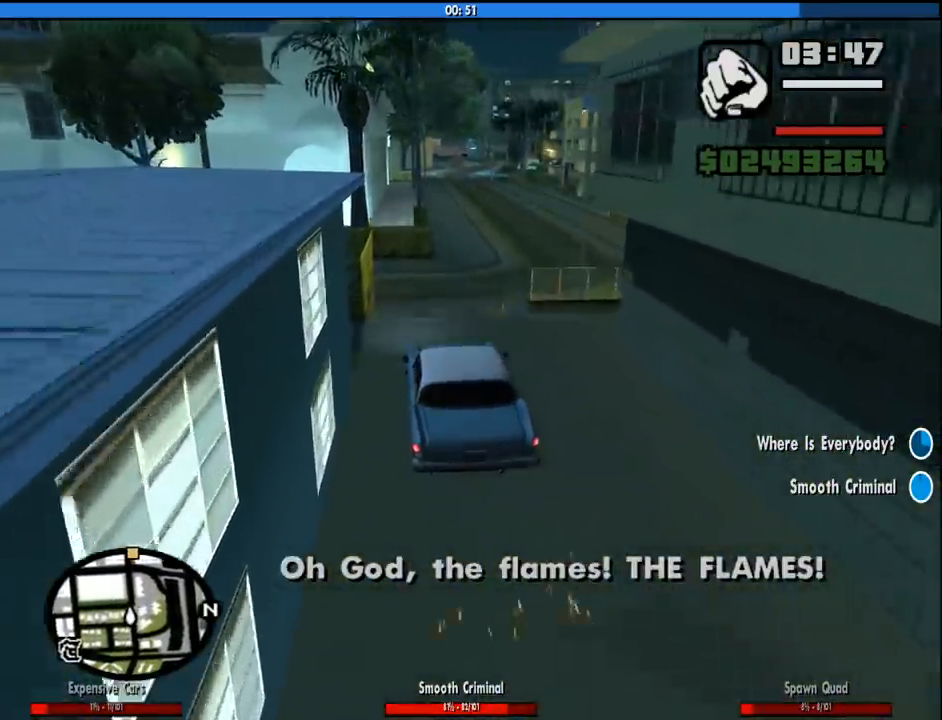
{"keys": ["w"], "mouse": [], "events": [[16, "d", "up"], [166, "d", "down"], [300, "d", "up"]]}
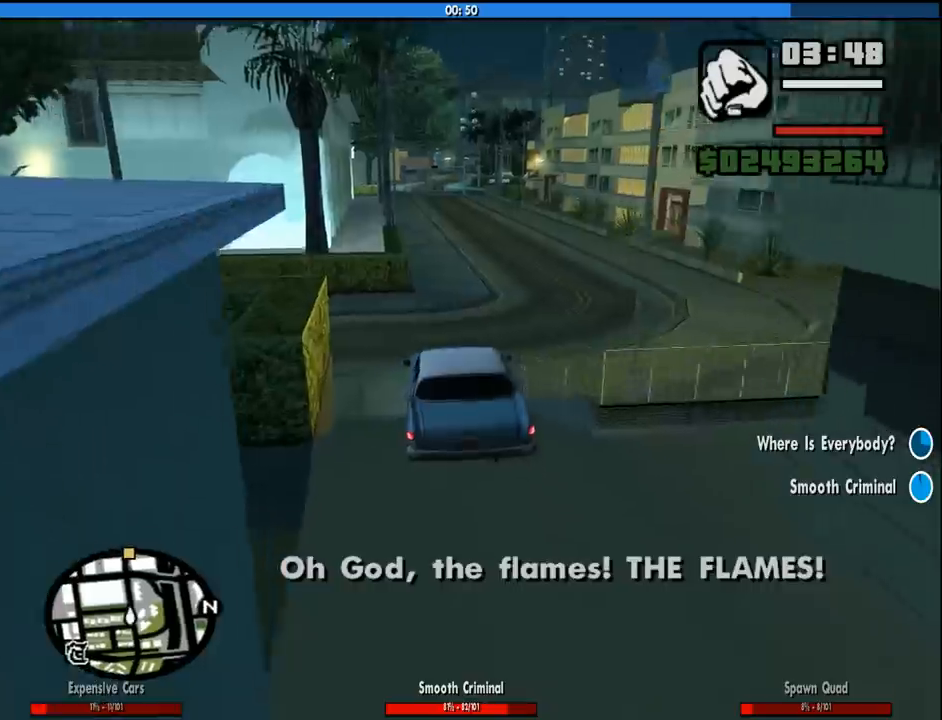
{"keys": ["d", "w"], "mouse": [], "events": [[366, "d", "down"]]}
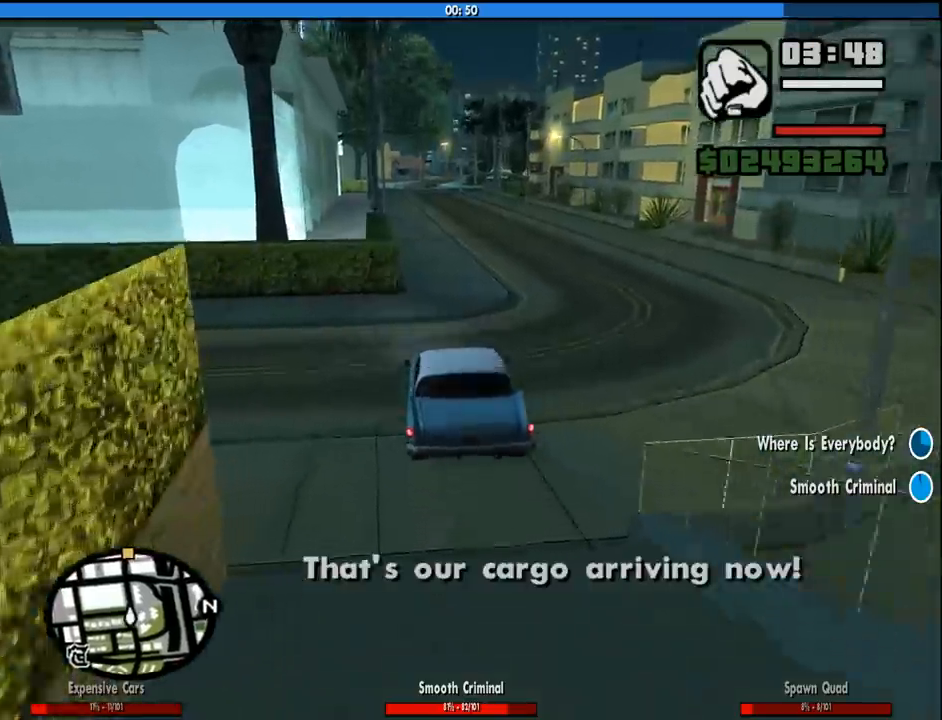
{"keys": ["w"], "mouse": [], "events": [[150, "d", "up"], [416, "a", "down"], [466, "a", "up"]]}
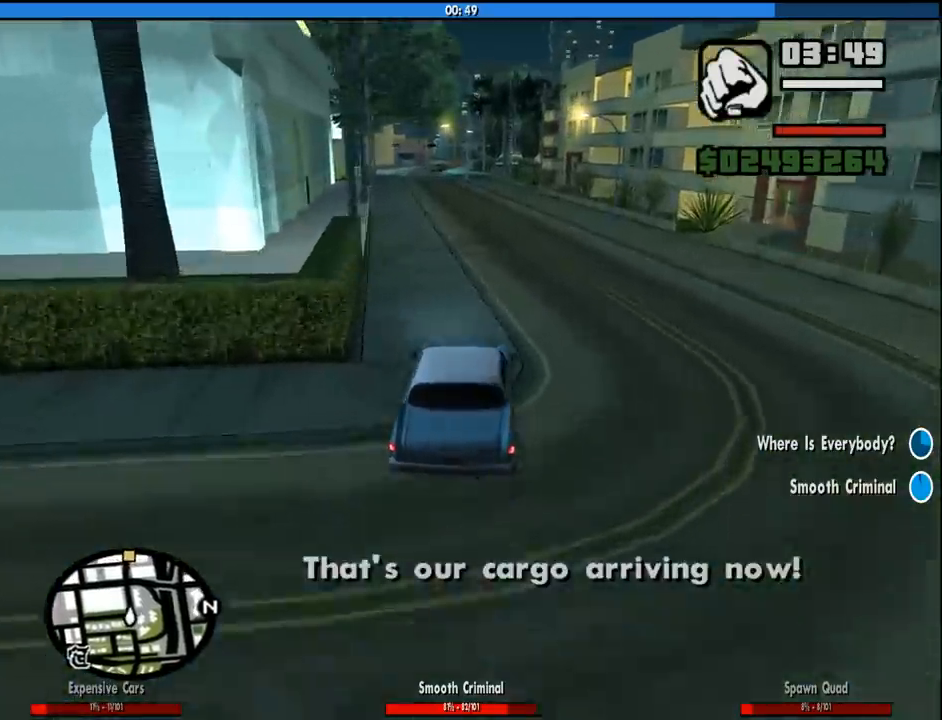
{"keys": ["w"], "mouse": [], "events": []}
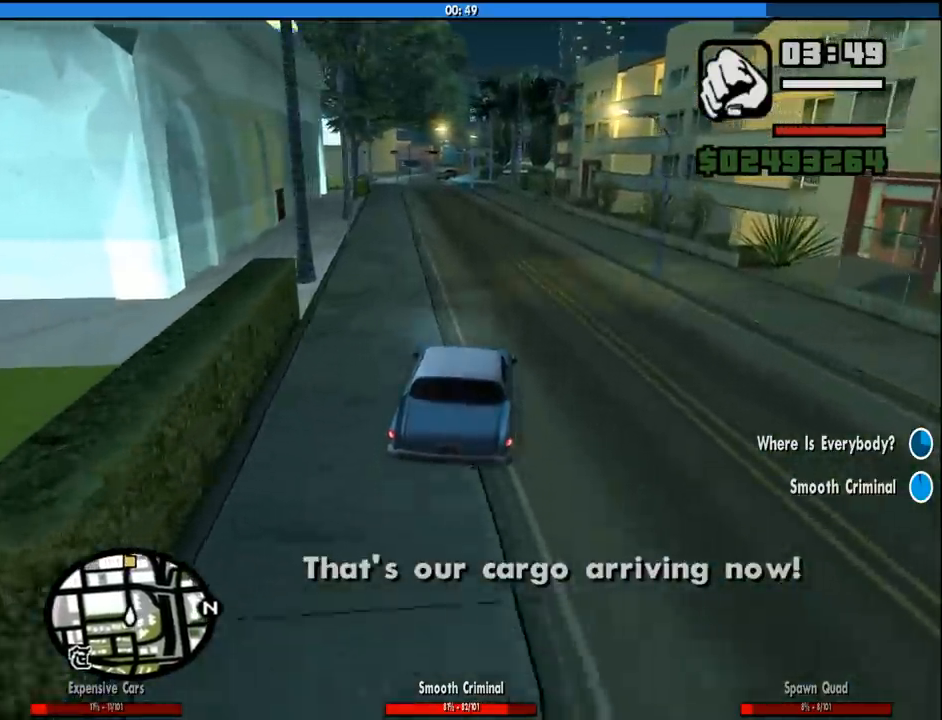
{"keys": ["a", "w"], "mouse": [], "events": [[450, "a", "down"]]}
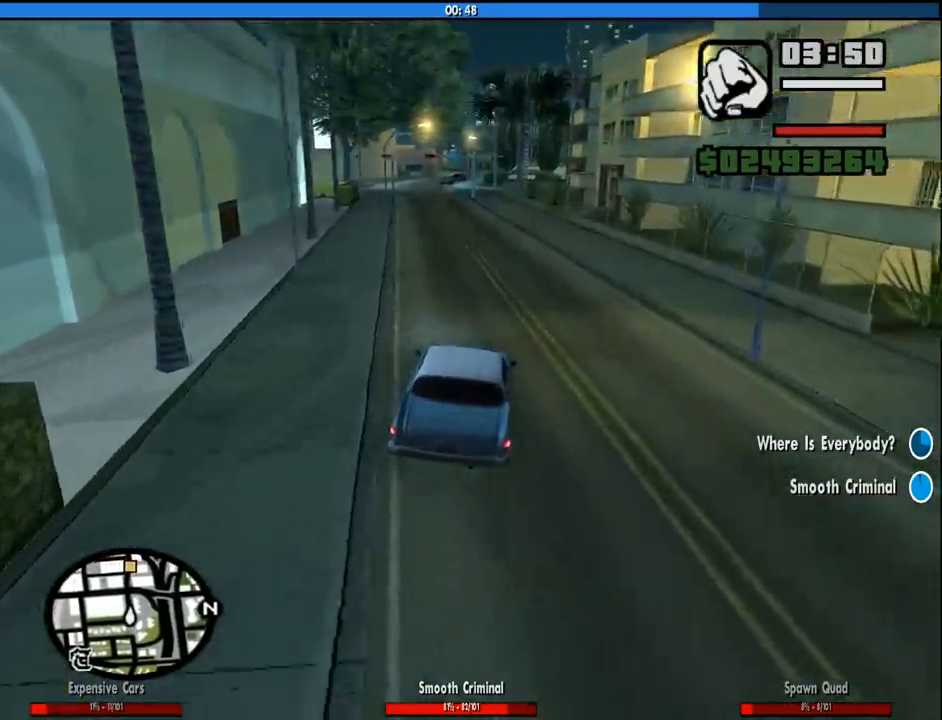
{"keys": ["a", "w"], "mouse": [], "events": [[50, "a", "up"], [466, "a", "down"]]}
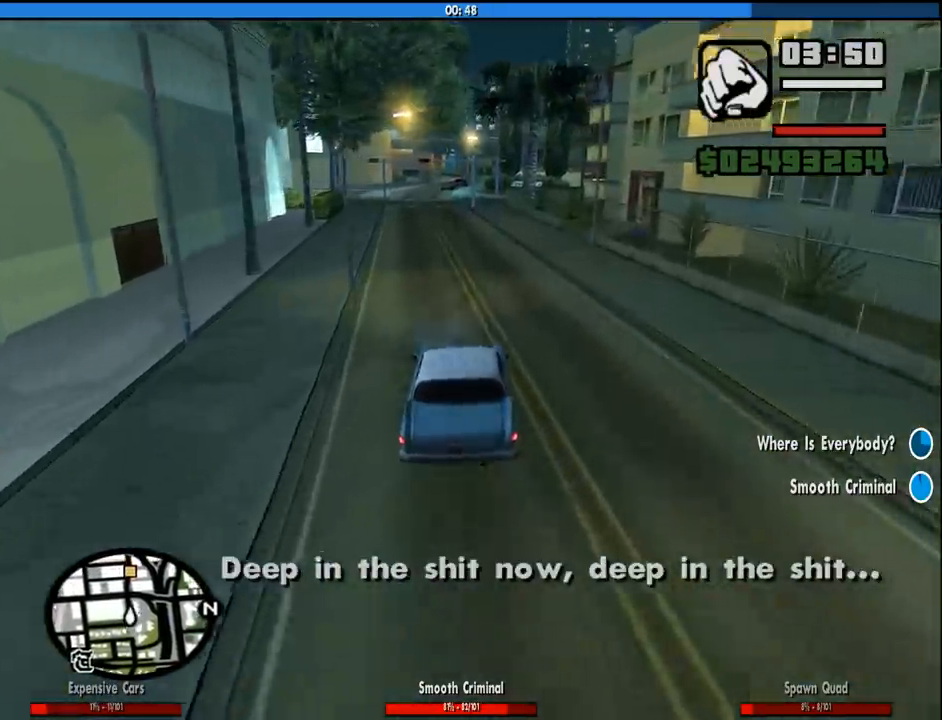
{"keys": ["w"], "mouse": [], "events": [[66, "a", "up"]]}
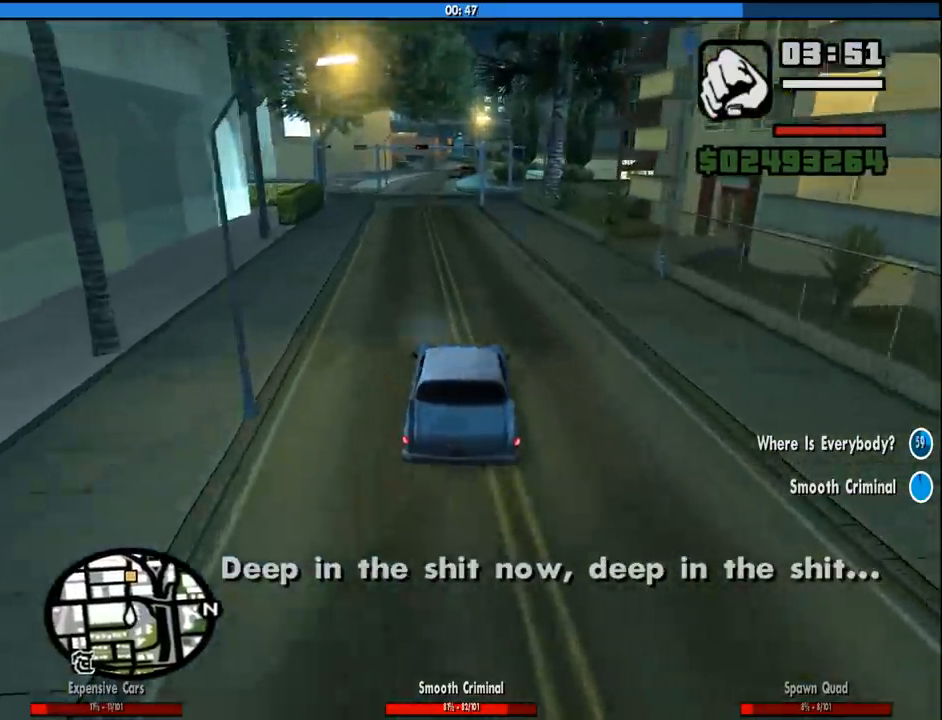
{"keys": ["w"], "mouse": [], "events": [[216, "a", "down"], [316, "a", "up"]]}
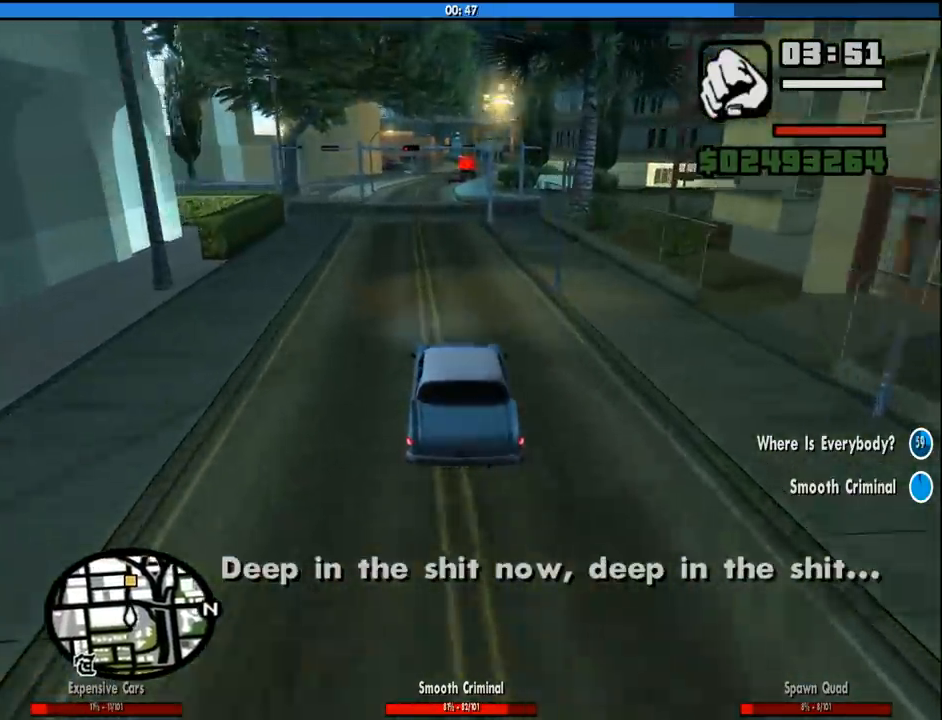
{"keys": ["w"], "mouse": [], "events": [[333, "a", "down"], [433, "a", "up"]]}
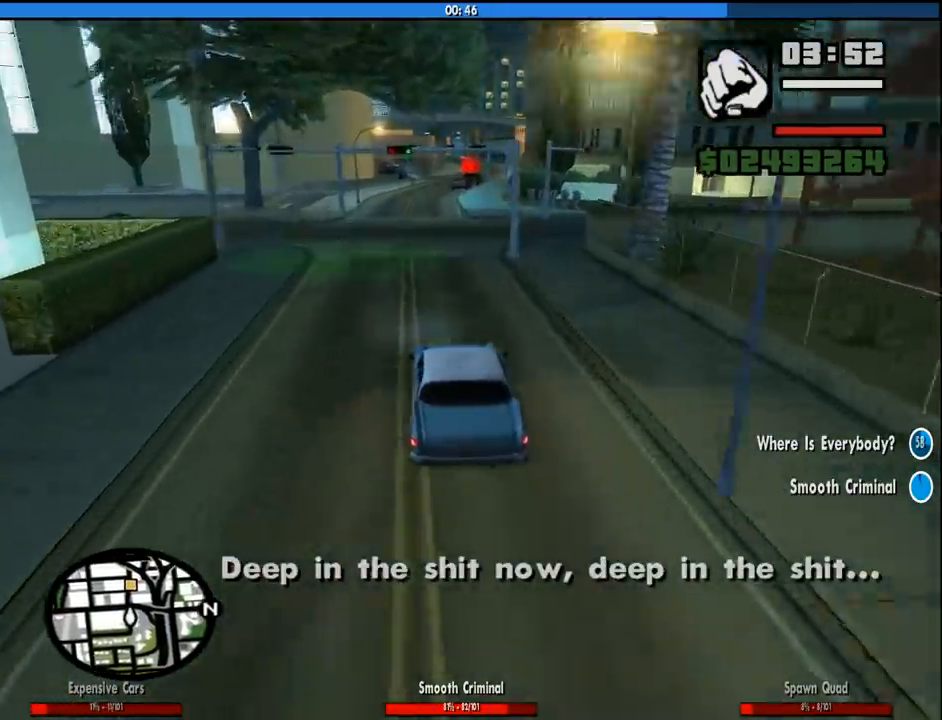
{"keys": ["w"], "mouse": [], "events": []}
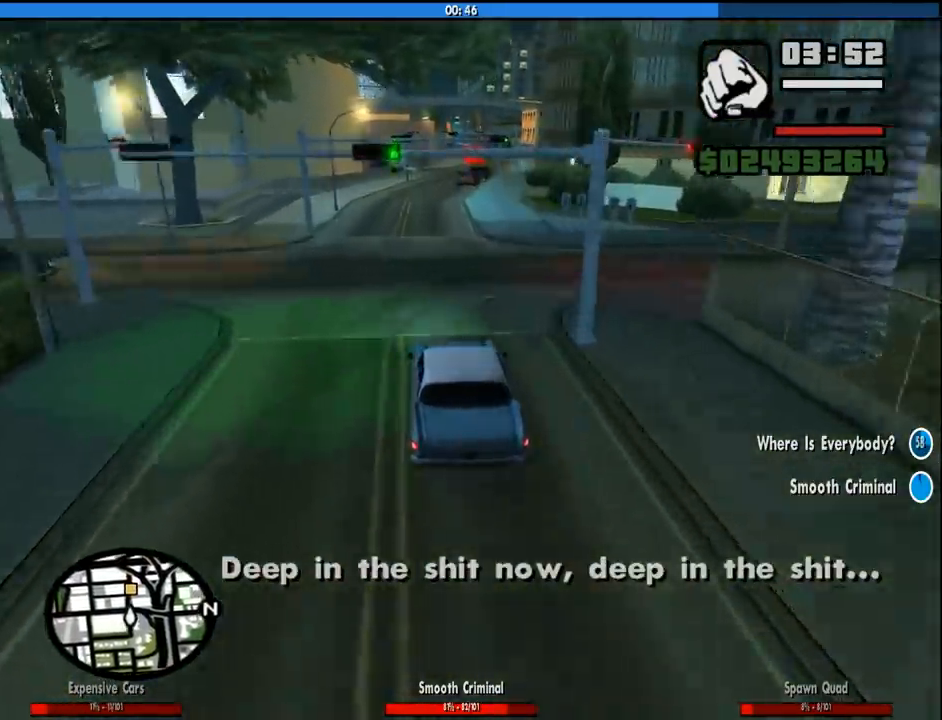
{"keys": ["w"], "mouse": [], "events": []}
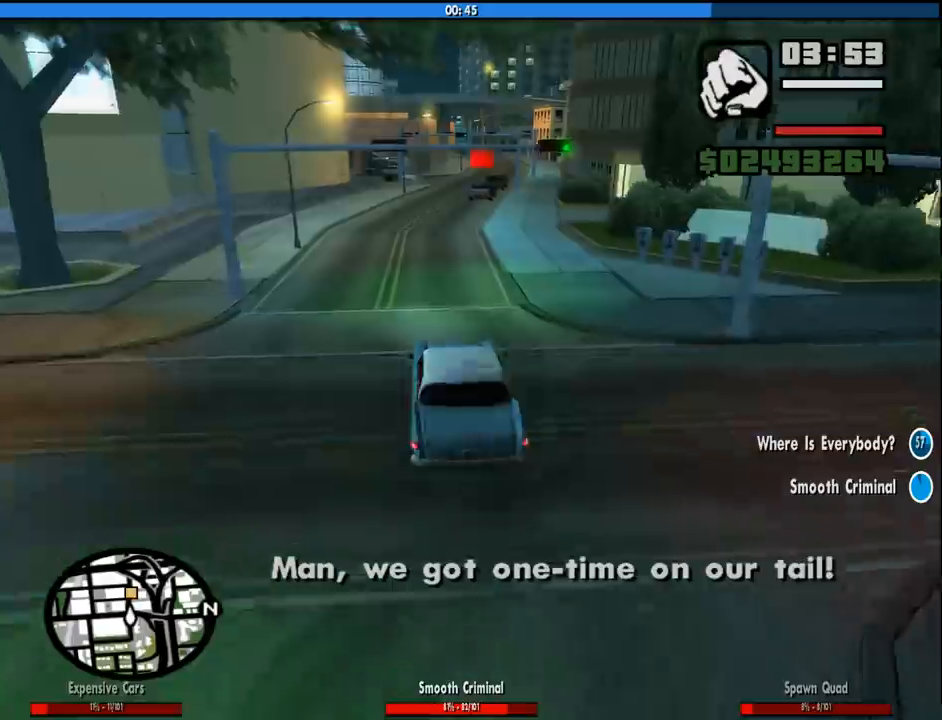
{"keys": ["w"], "mouse": [], "events": []}
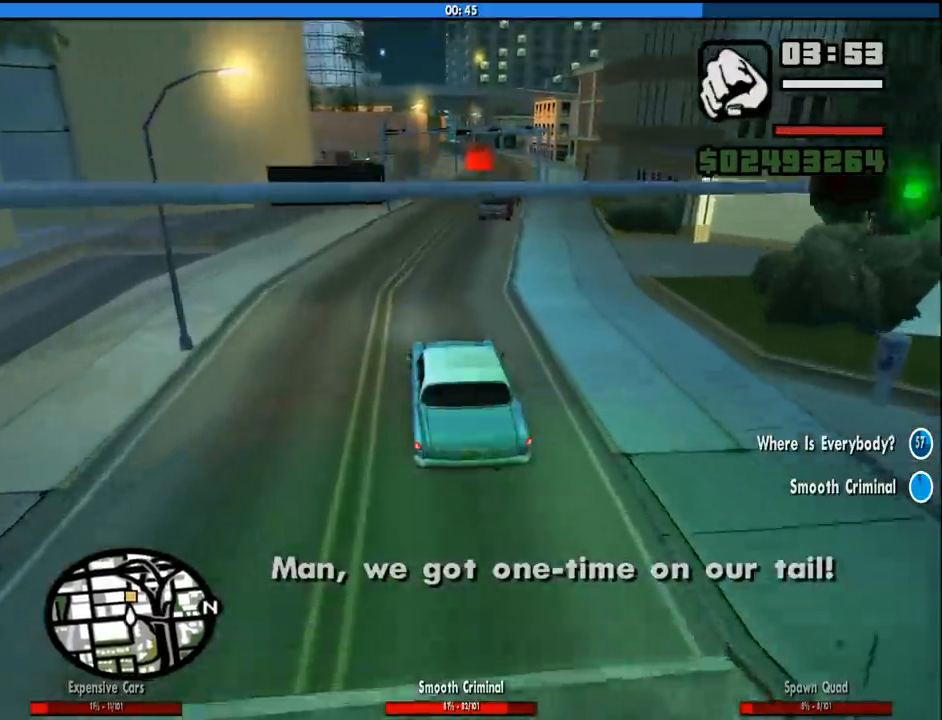
{"keys": ["w"], "mouse": [], "events": [[350, "d", "down"], [450, "d", "up"]]}
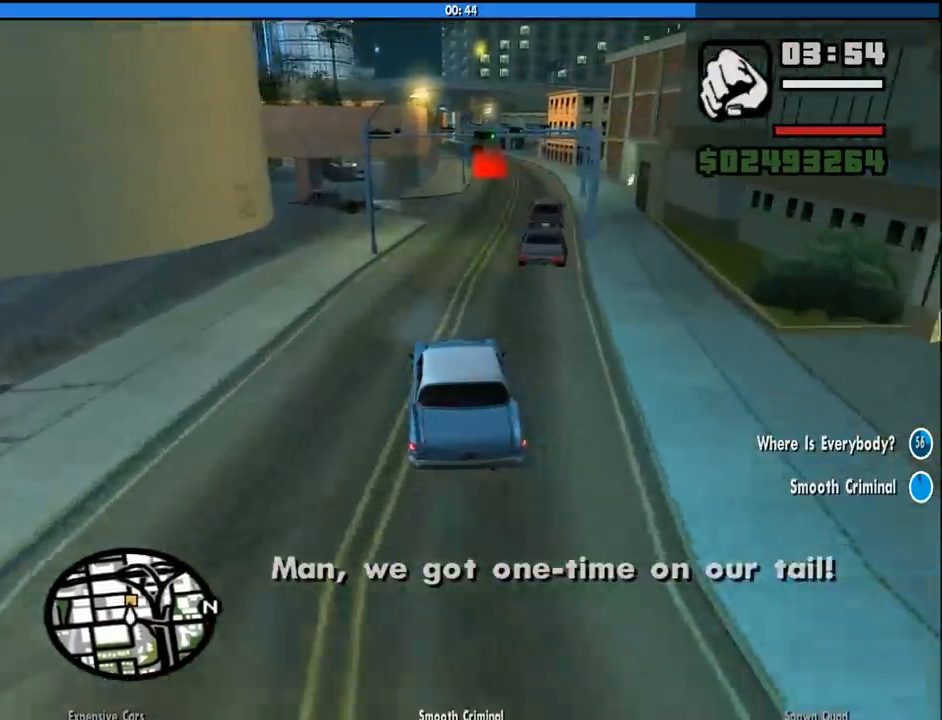
{"keys": ["w"], "mouse": [], "events": [[266, "d", "down"], [416, "d", "up"]]}
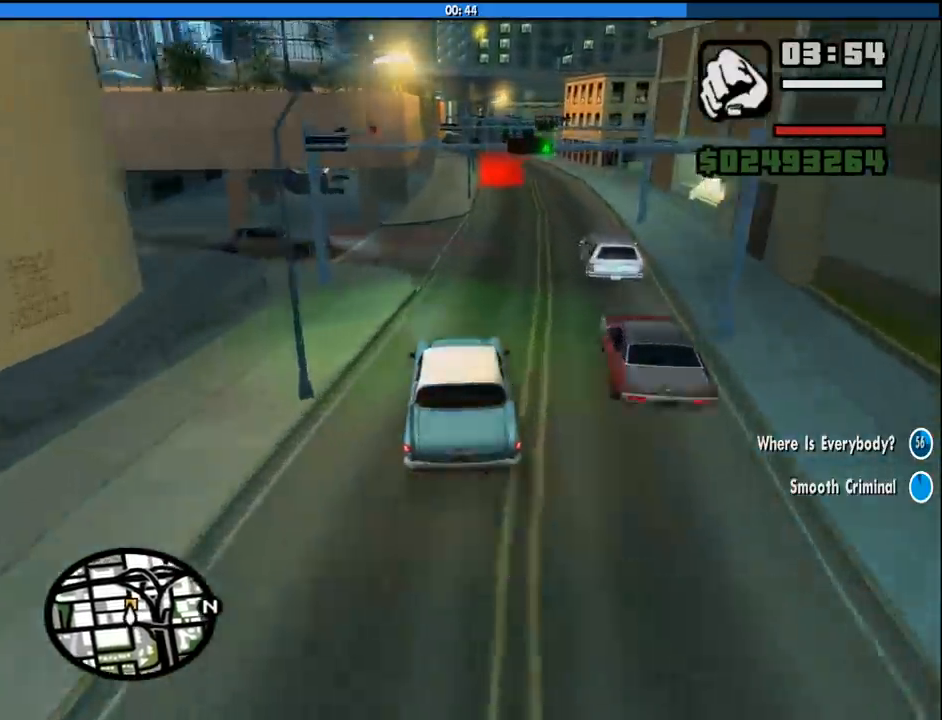
{"keys": ["w"], "mouse": [], "events": [[183, "d", "down"], [416, "d", "up"]]}
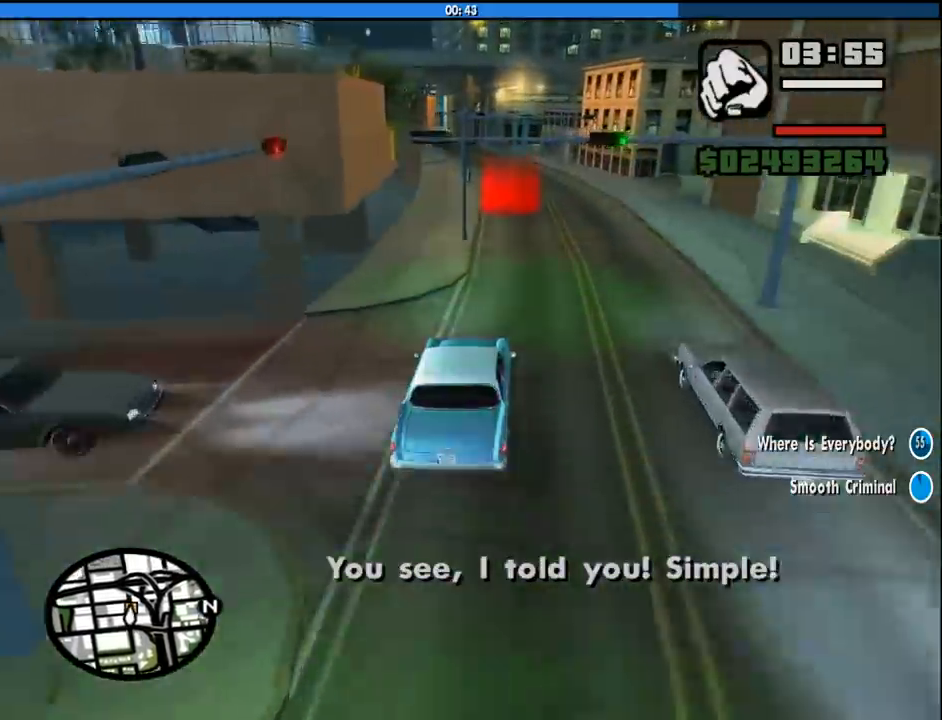
{"keys": ["d", "w"], "mouse": [], "events": [[450, "d", "down"]]}
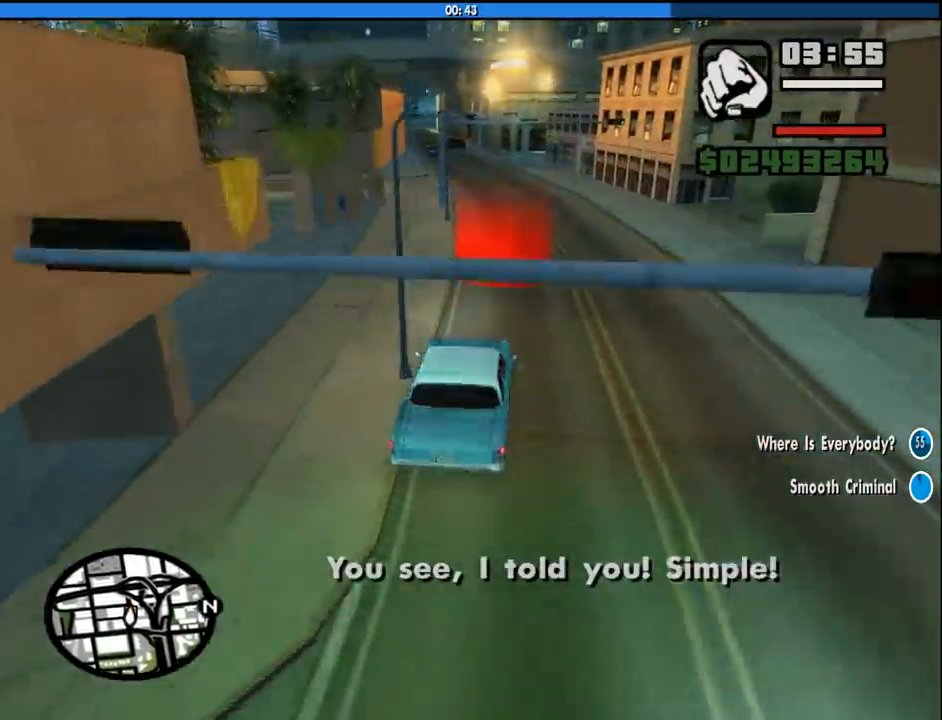
{"keys": ["d", "space"], "mouse": [], "events": [[33, "d", "up"], [133, "a", "down"], [216, "a", "up"], [416, "d", "down"], [450, "space", "down"], [450, "w", "up"]]}